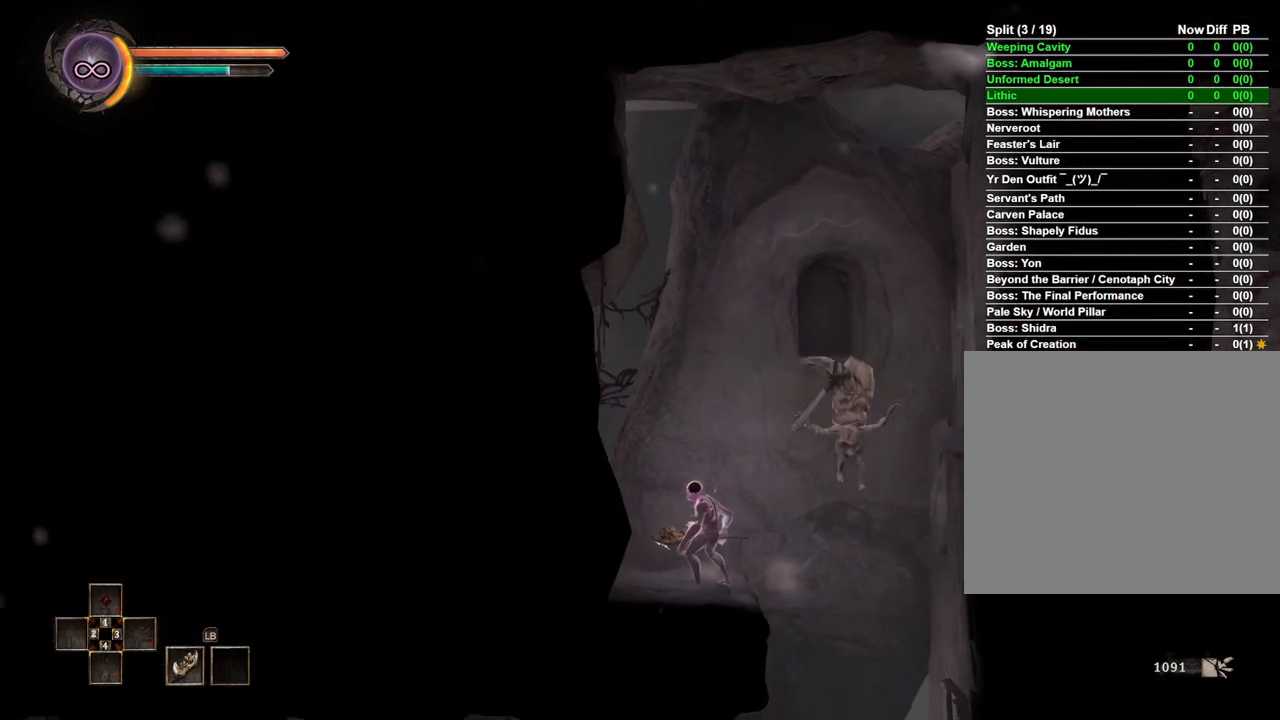
Gameplay with a controller (Xbox layout); each line is a JSON object with the inputs held at the frame after it. "button_events" lists button changes between this image and that frame as [ms after this image, input, new state], when the widget could be followed in between (sticks are given only as held states).
{"buttons": [], "left_stick": "right", "right_stick": "center", "button_events": []}
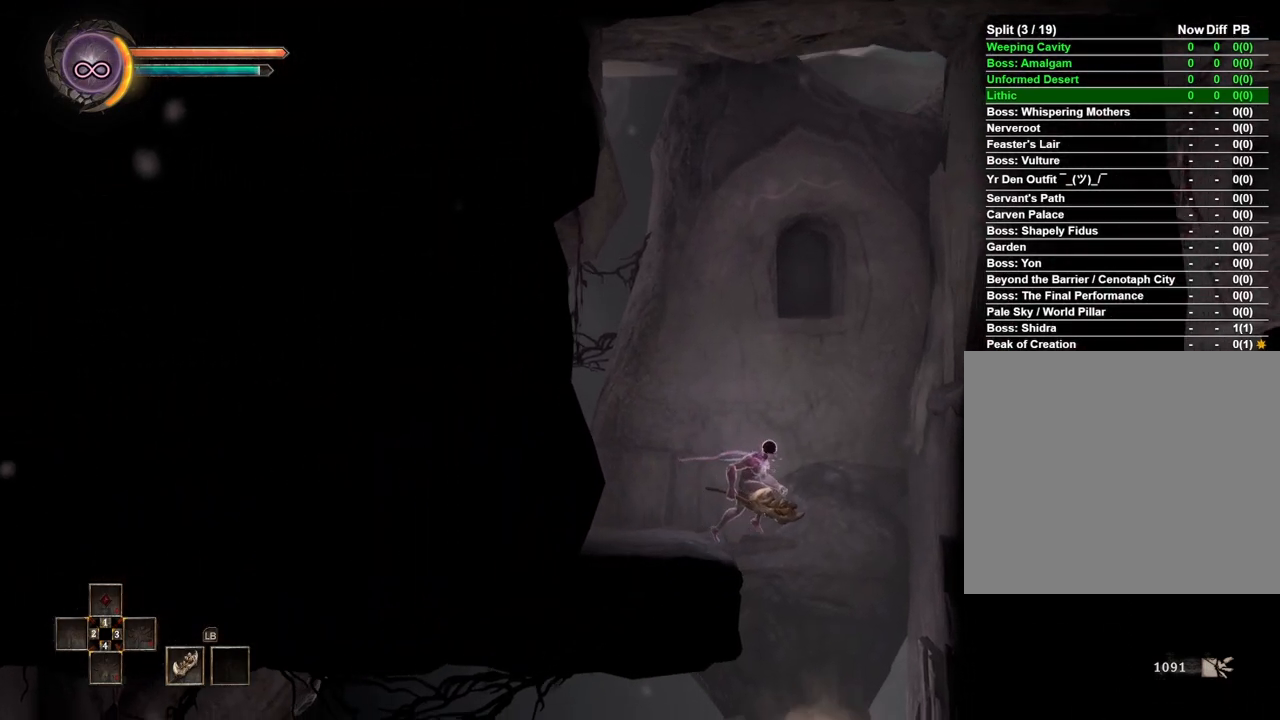
{"buttons": [], "left_stick": "down-left", "right_stick": "center", "button_events": []}
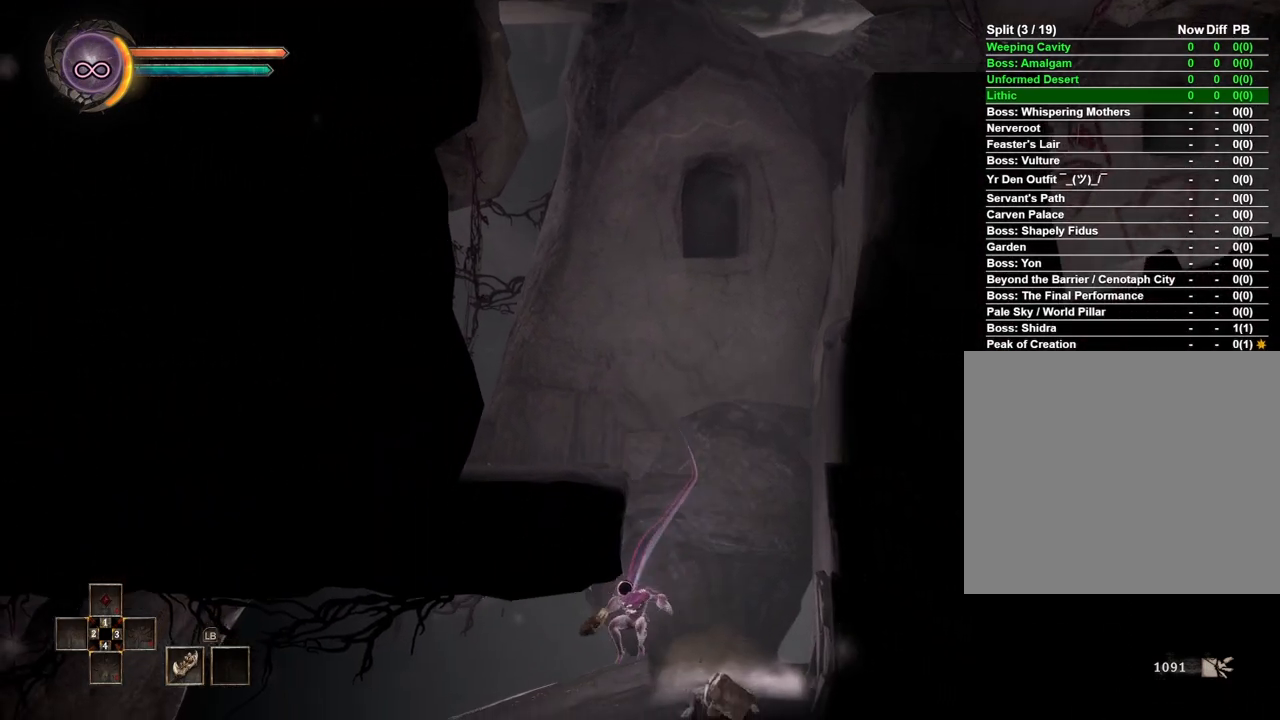
{"buttons": [], "left_stick": "down-left", "right_stick": "center", "button_events": []}
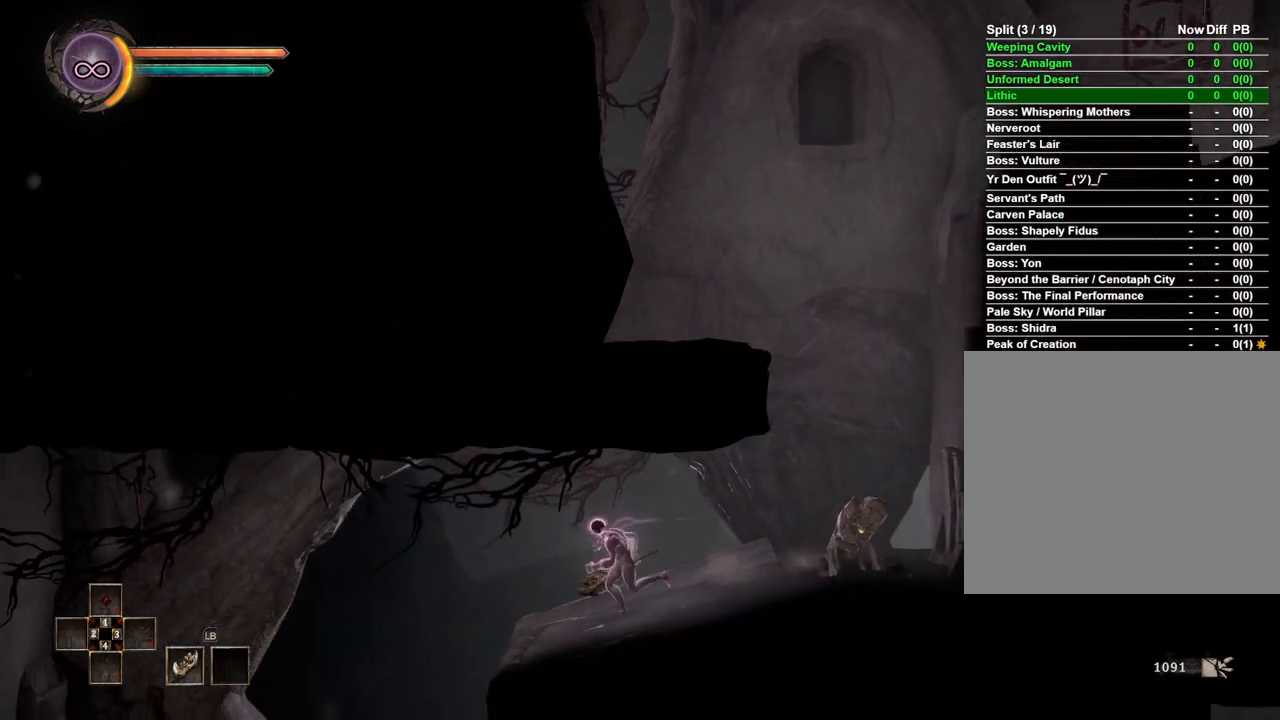
{"buttons": [], "left_stick": "left", "right_stick": "center", "button_events": [[350, "B", "down"], [417, "B", "up"]]}
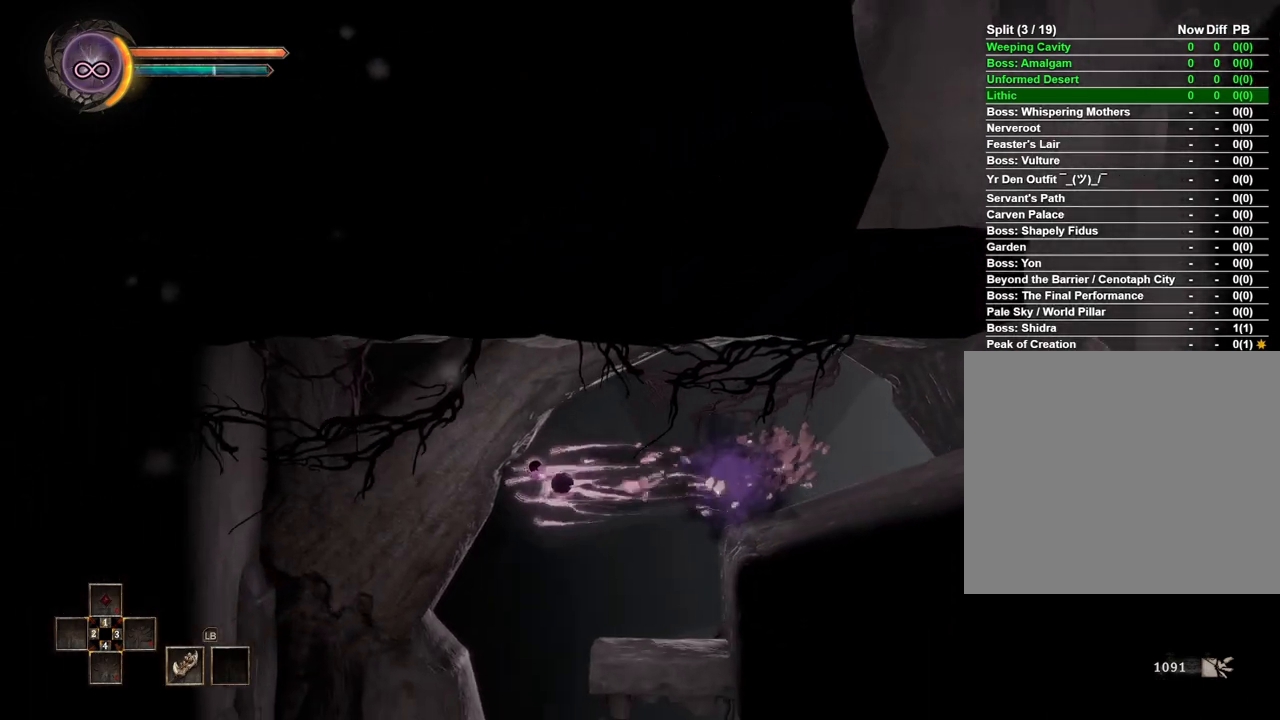
{"buttons": [], "left_stick": "left", "right_stick": "center", "button_events": []}
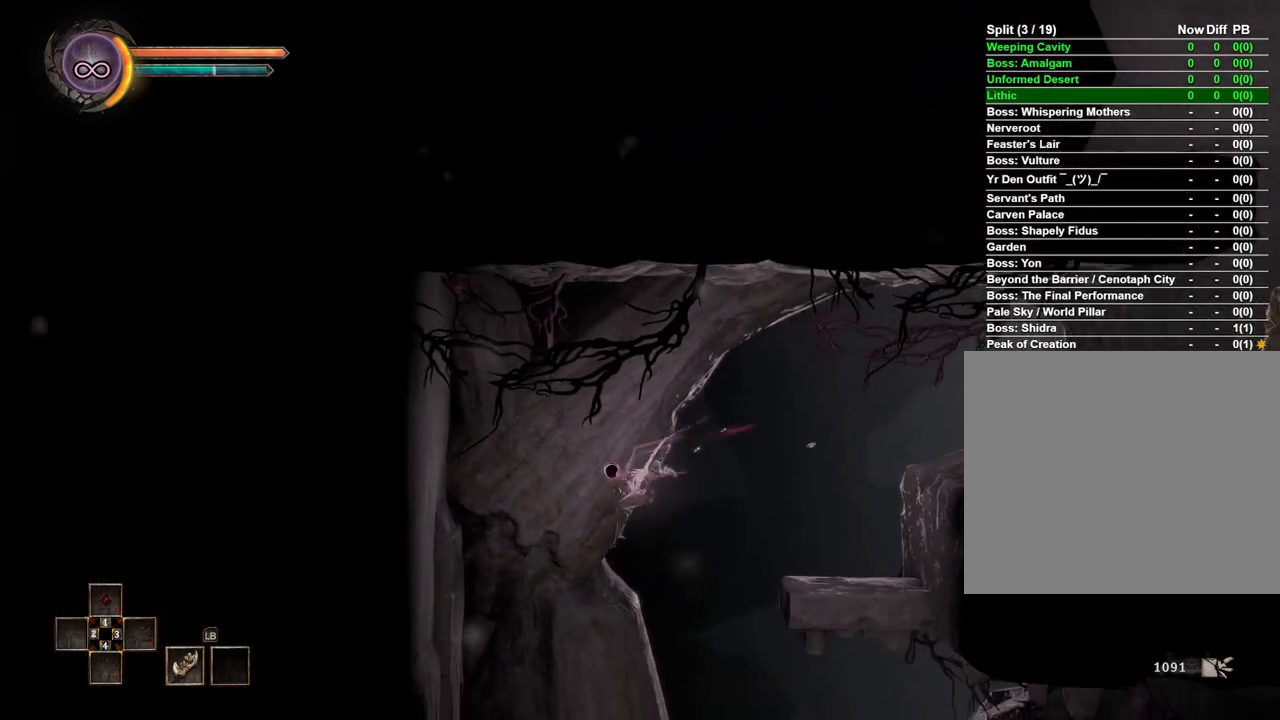
{"buttons": [], "left_stick": "left", "right_stick": "center", "button_events": []}
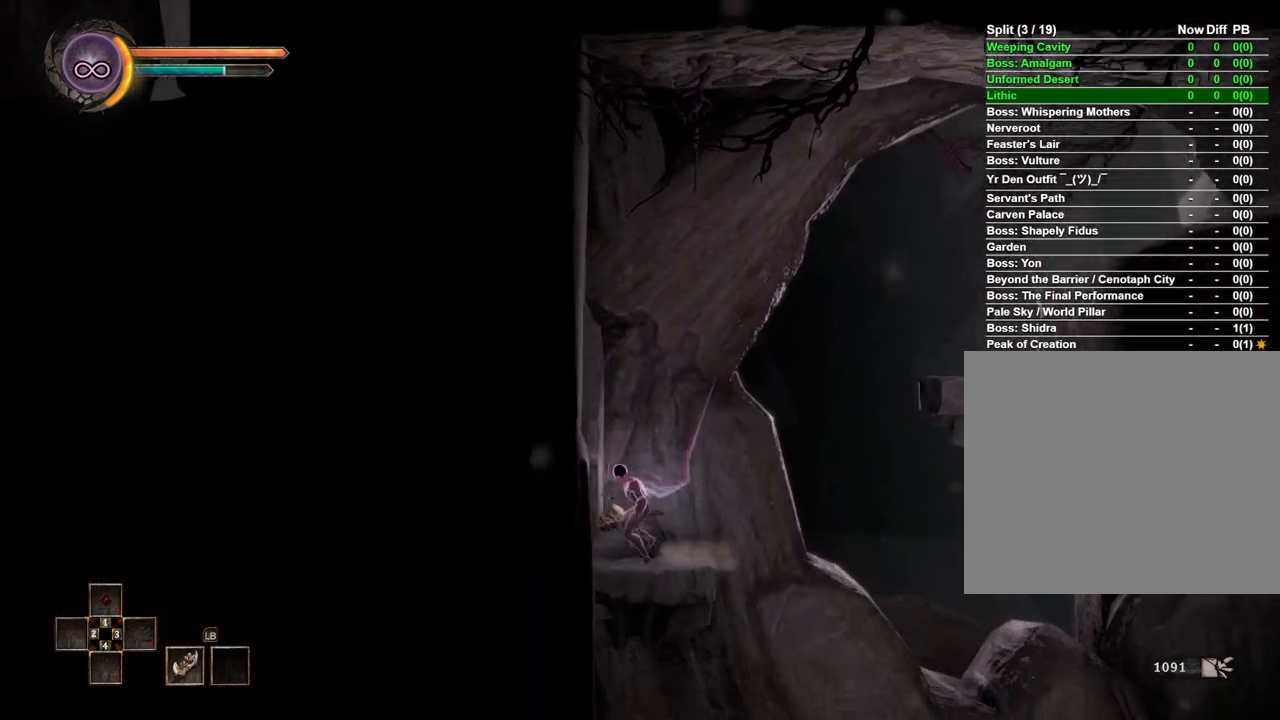
{"buttons": [], "left_stick": "down-right", "right_stick": "center", "button_events": []}
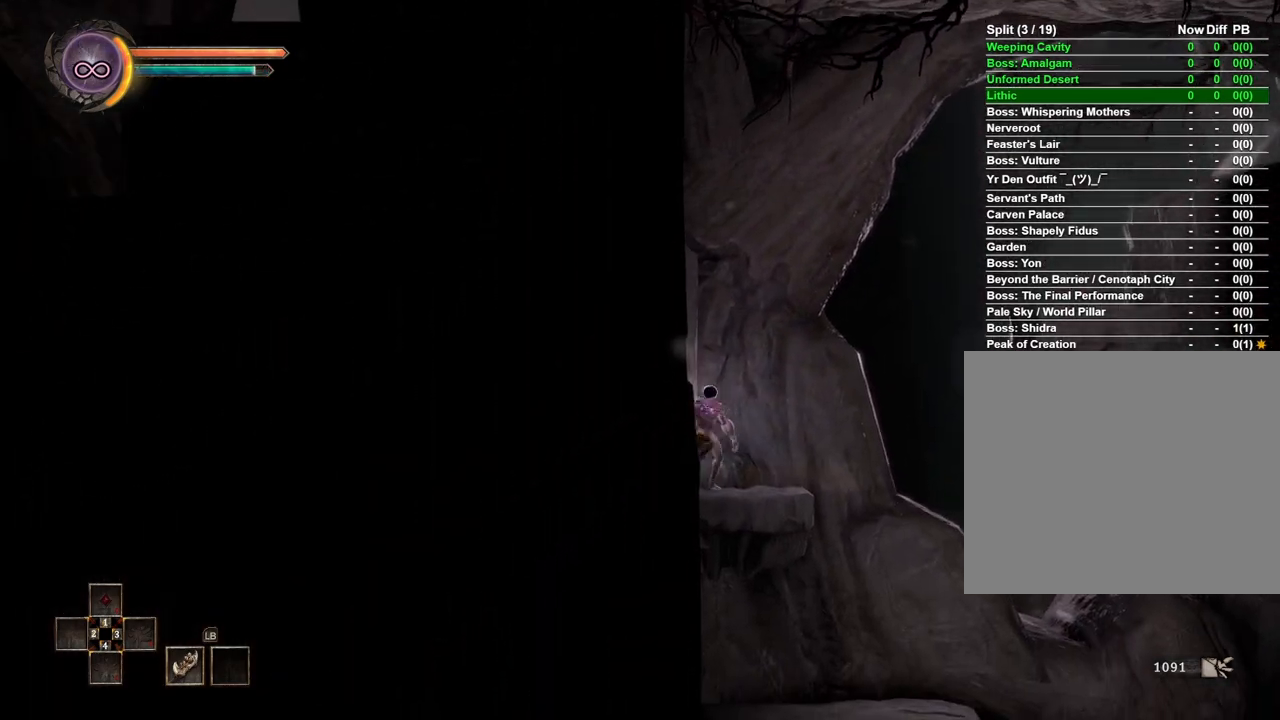
{"buttons": [], "left_stick": "down-right", "right_stick": "center", "button_events": [[167, "A", "down"], [283, "A", "up"]]}
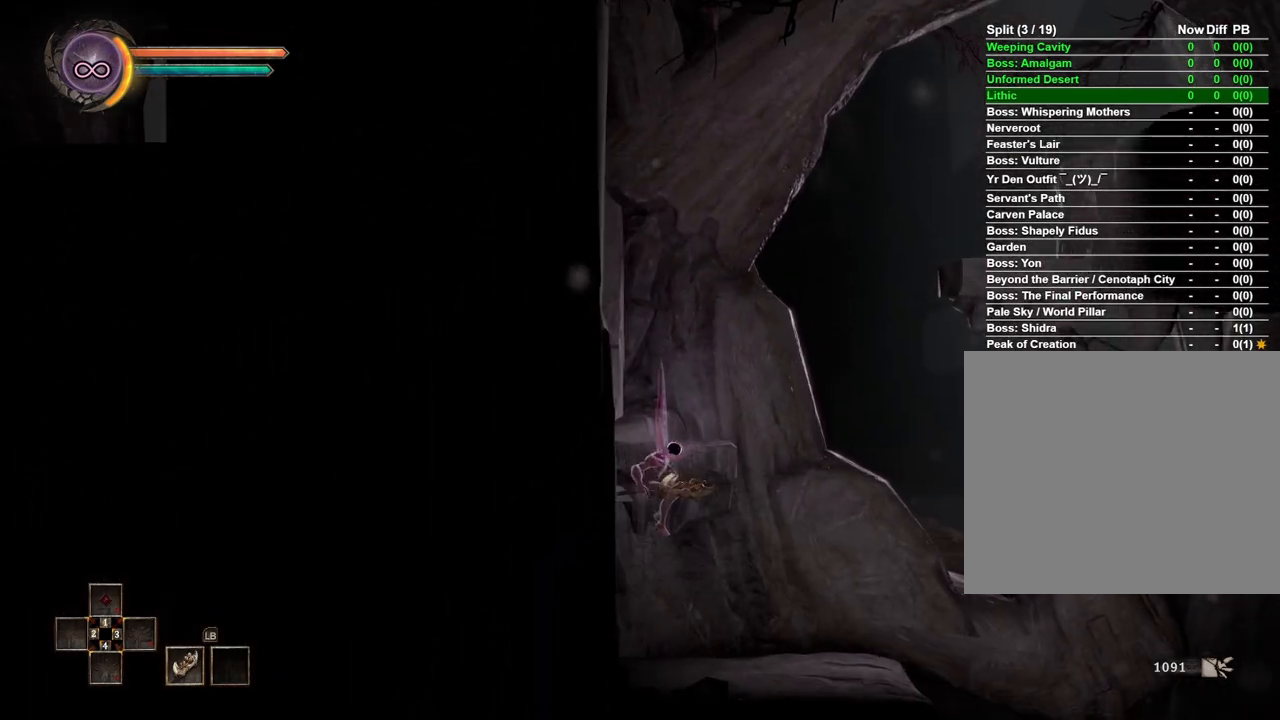
{"buttons": [], "left_stick": "right", "right_stick": "center", "button_events": []}
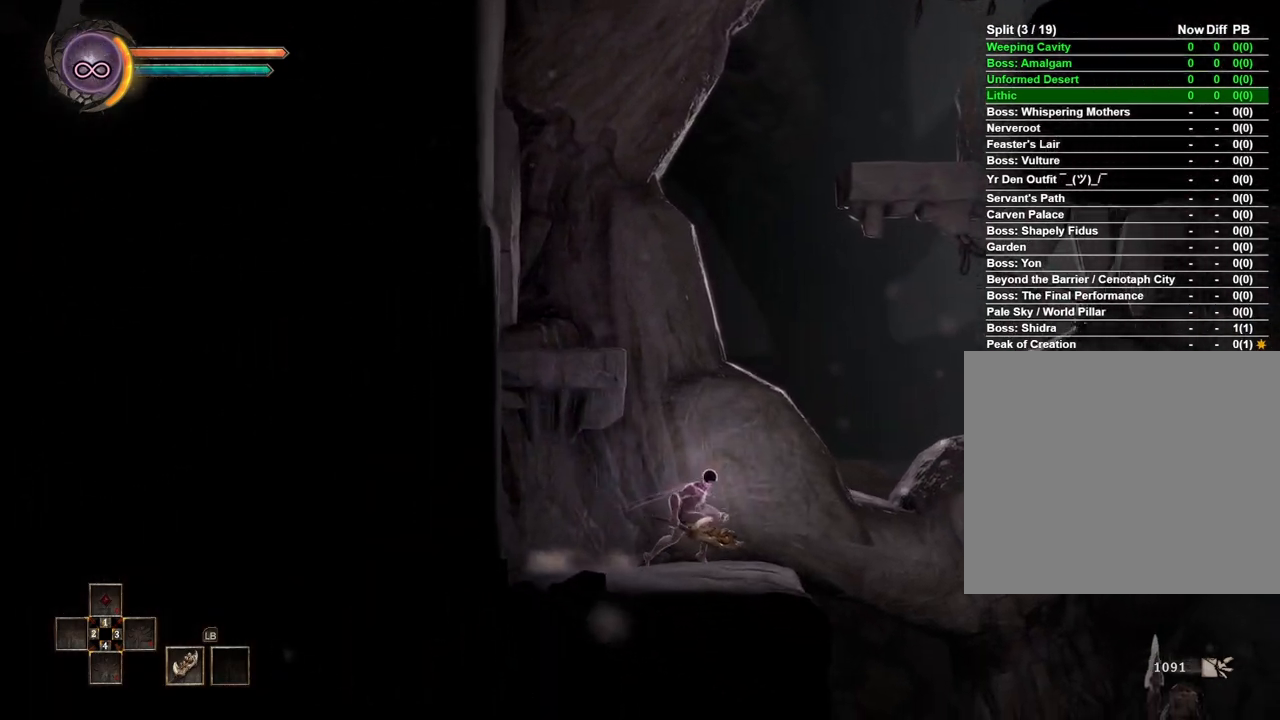
{"buttons": [], "left_stick": "center", "right_stick": "center", "button_events": []}
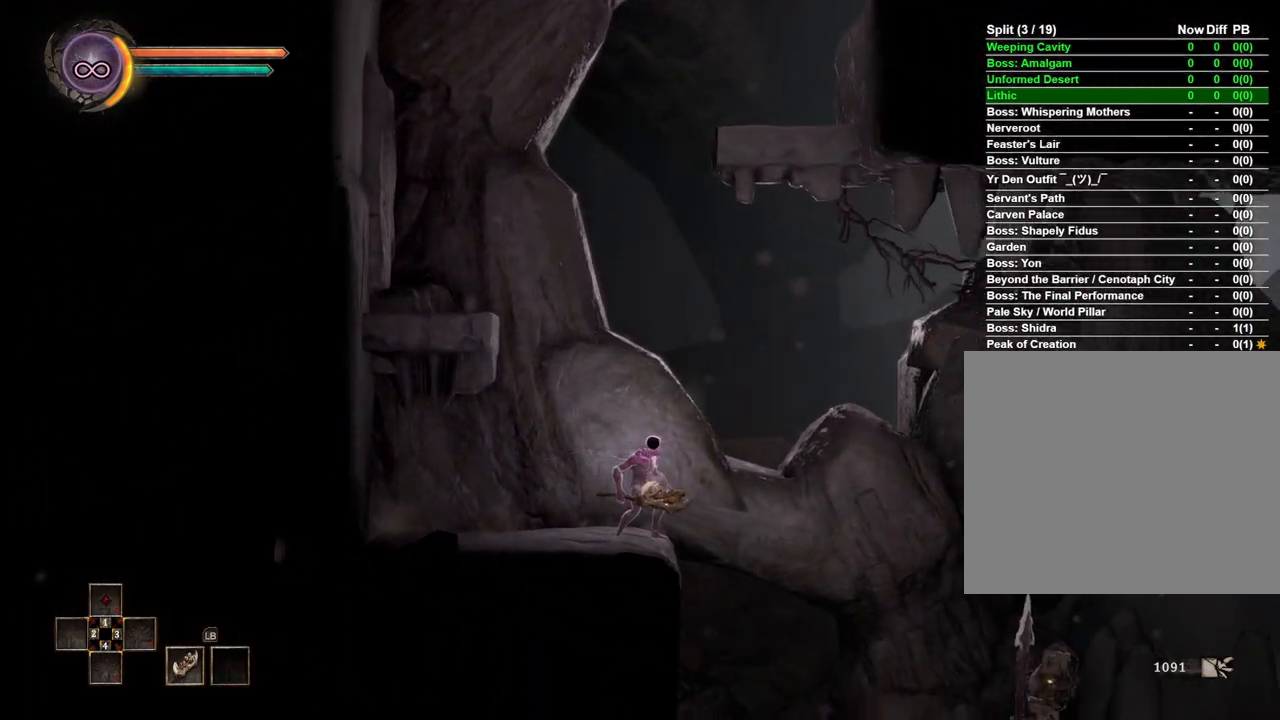
{"buttons": [], "left_stick": "center", "right_stick": "center", "button_events": []}
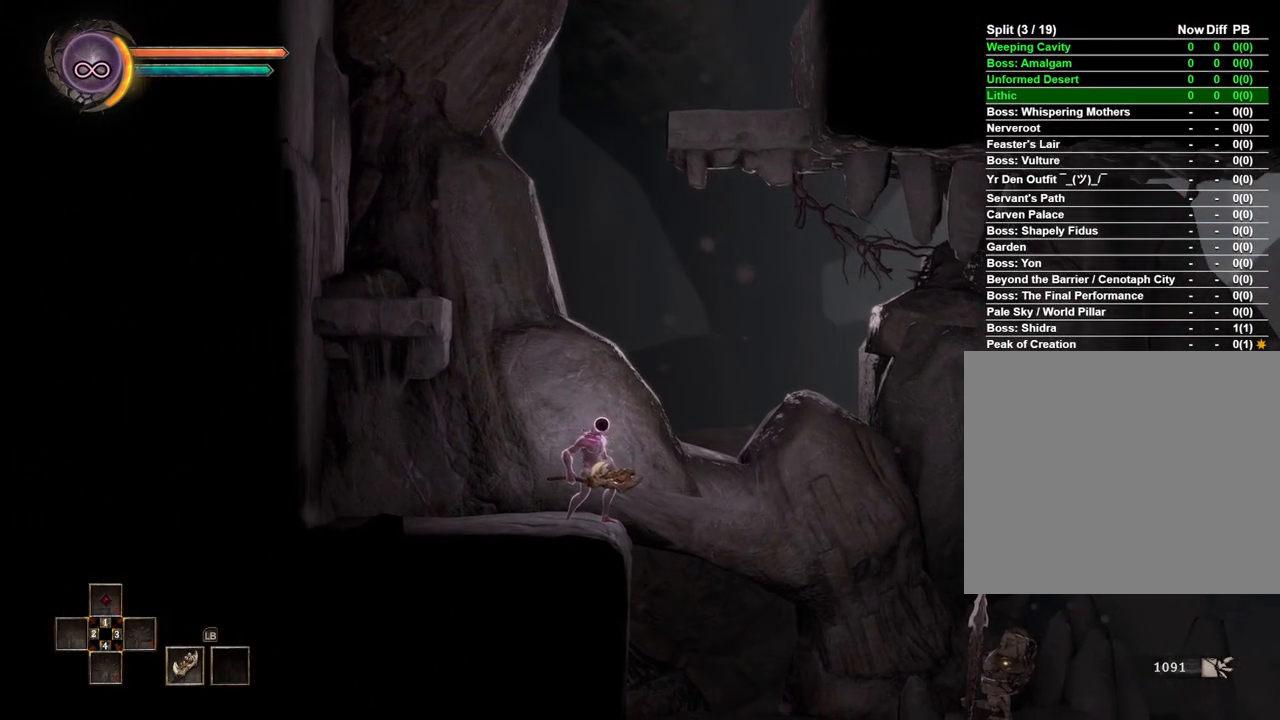
{"buttons": [], "left_stick": "center", "right_stick": "center", "button_events": []}
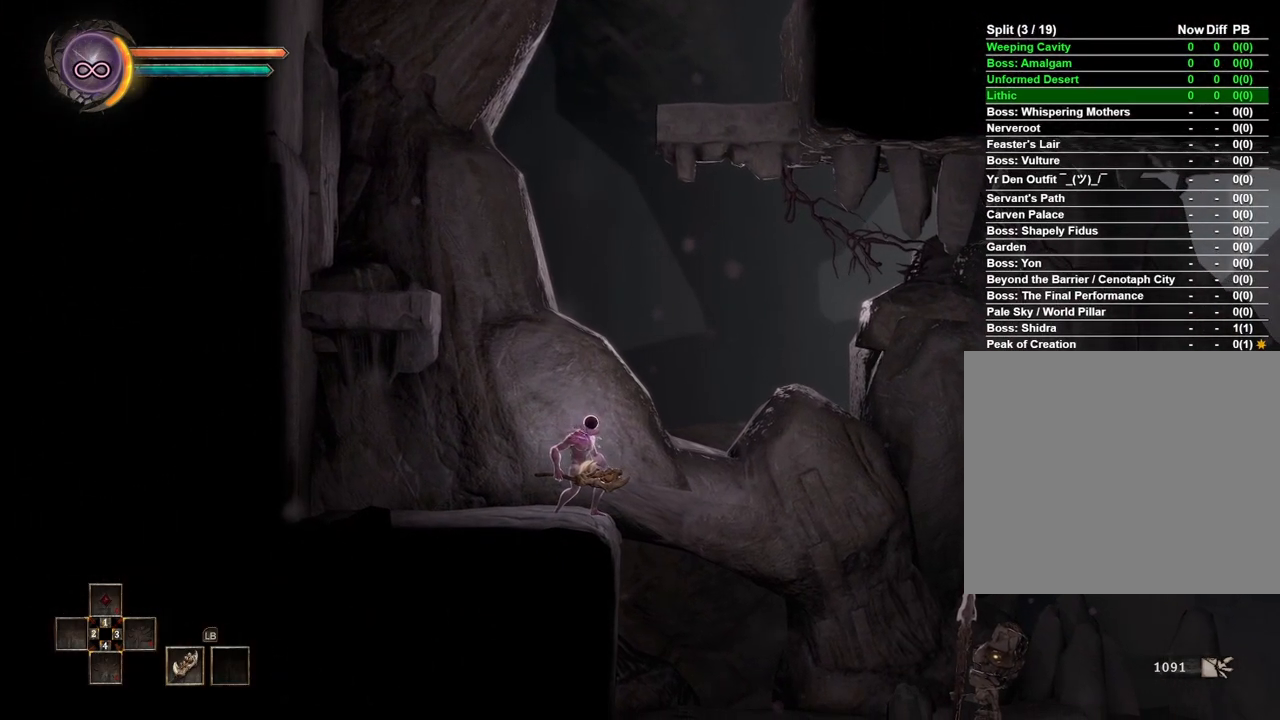
{"buttons": [], "left_stick": "center", "right_stick": "center", "button_events": []}
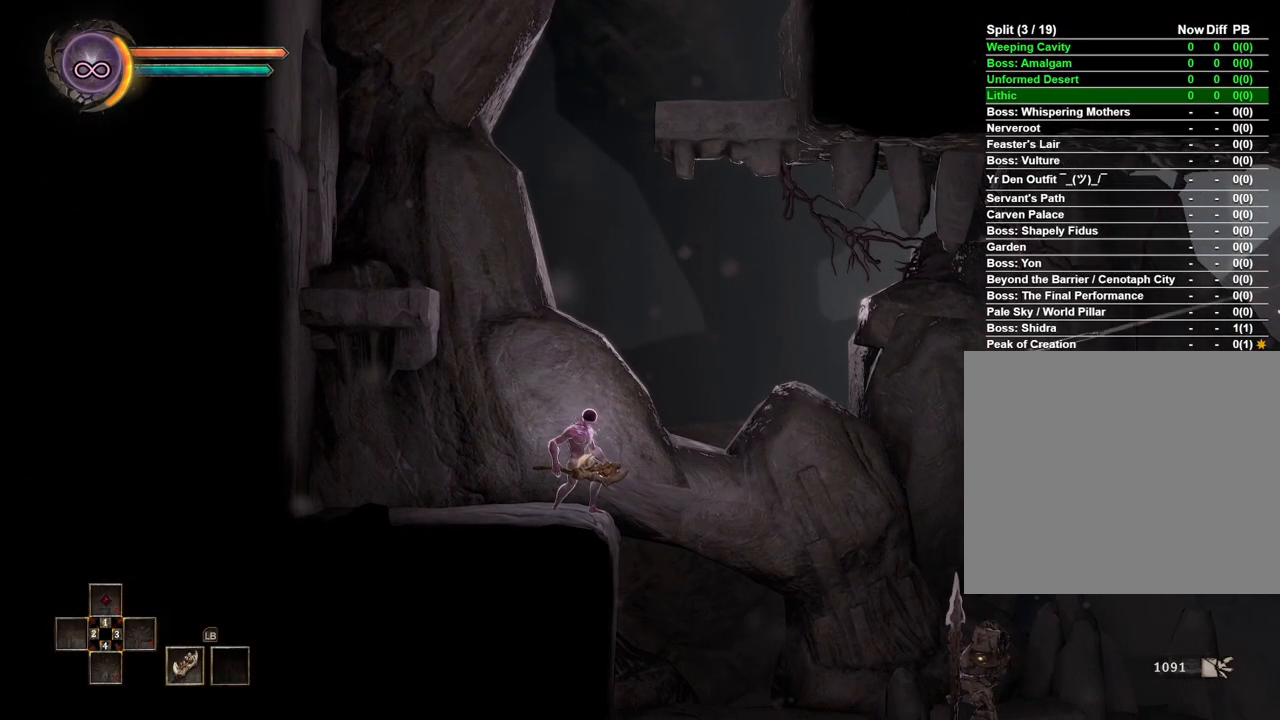
{"buttons": ["R2"], "left_stick": "center", "right_stick": "center", "button_events": [[333, "R2", "down"]]}
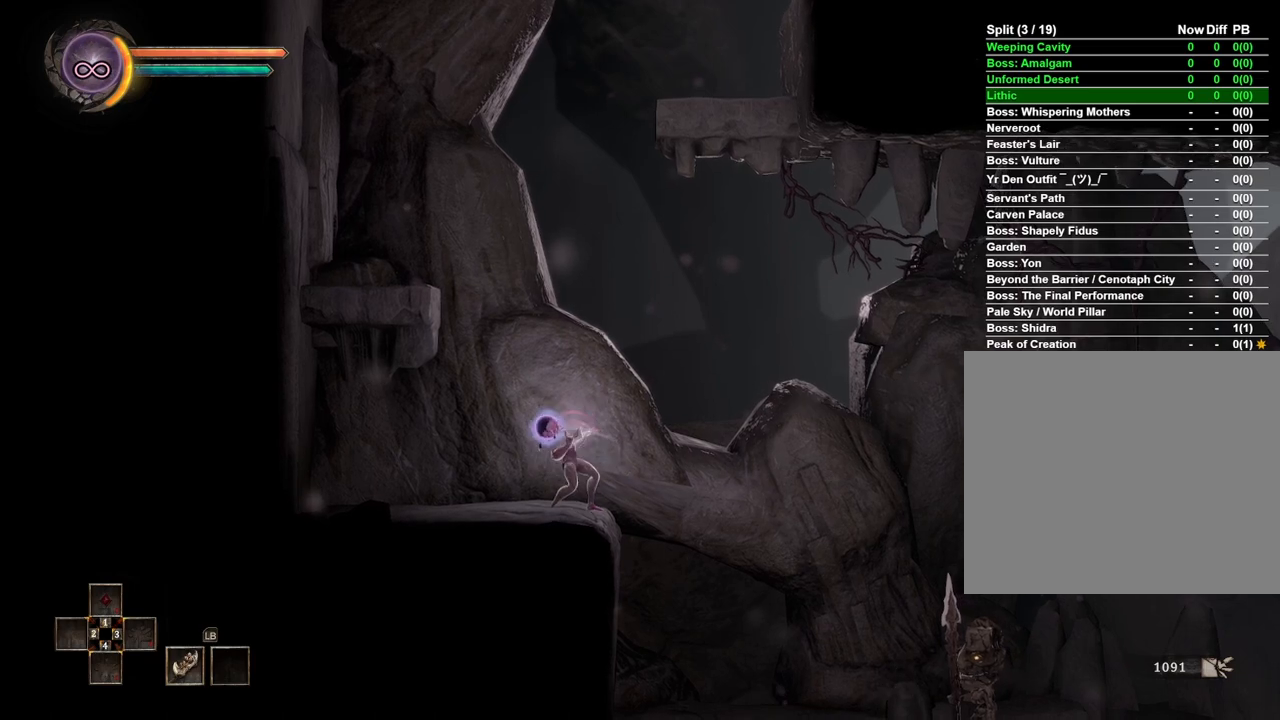
{"buttons": [], "left_stick": "center", "right_stick": "center", "button_events": [[500, "R2", "up"]]}
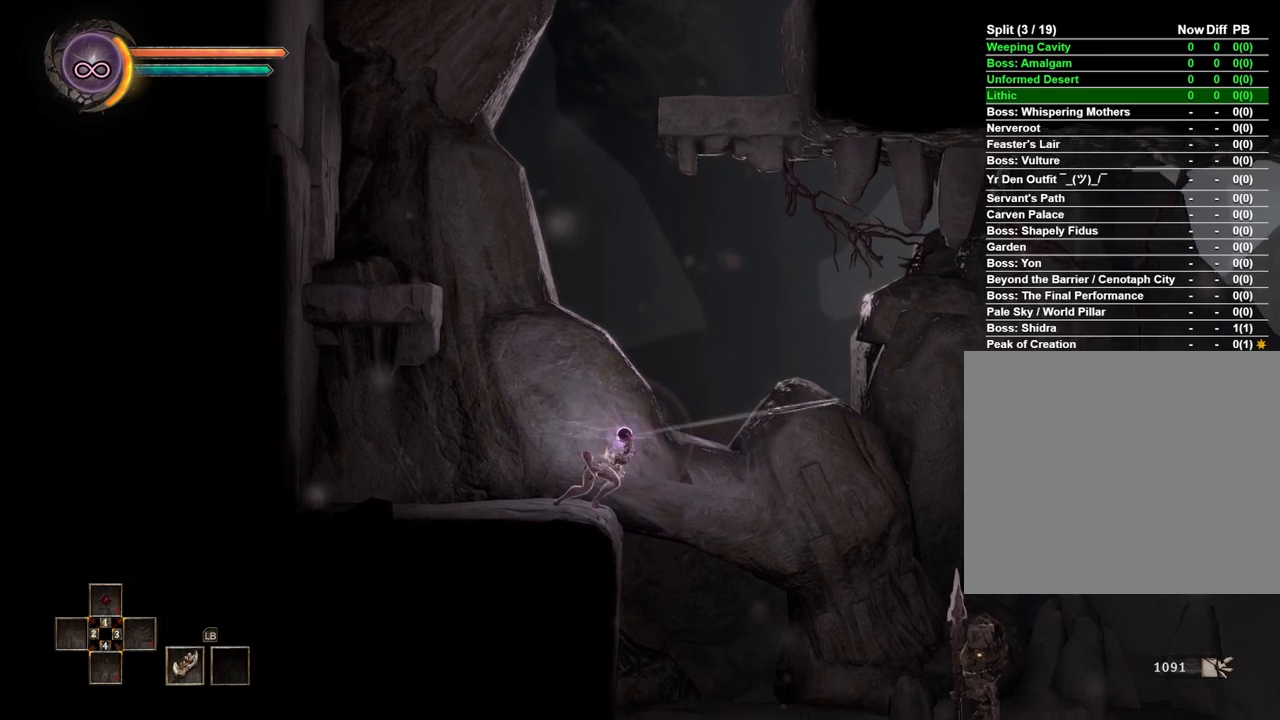
{"buttons": [], "left_stick": "center", "right_stick": "center", "button_events": []}
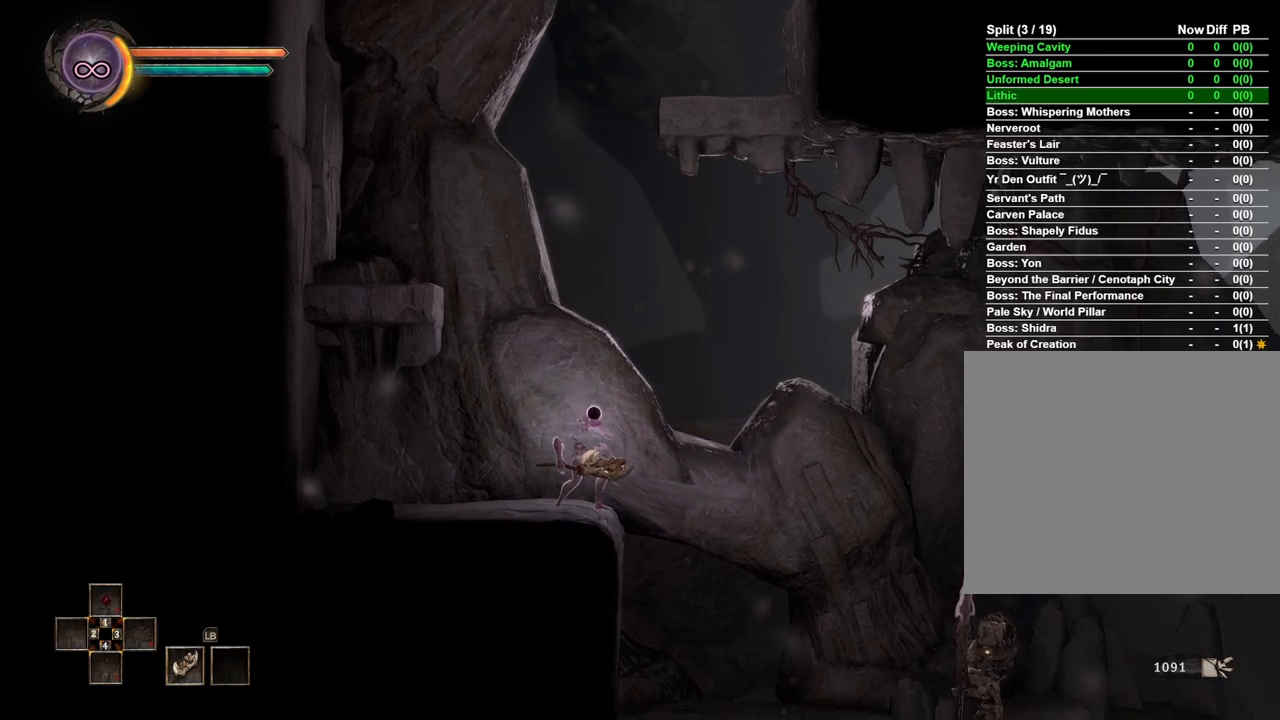
{"buttons": [], "left_stick": "center", "right_stick": "center", "button_events": []}
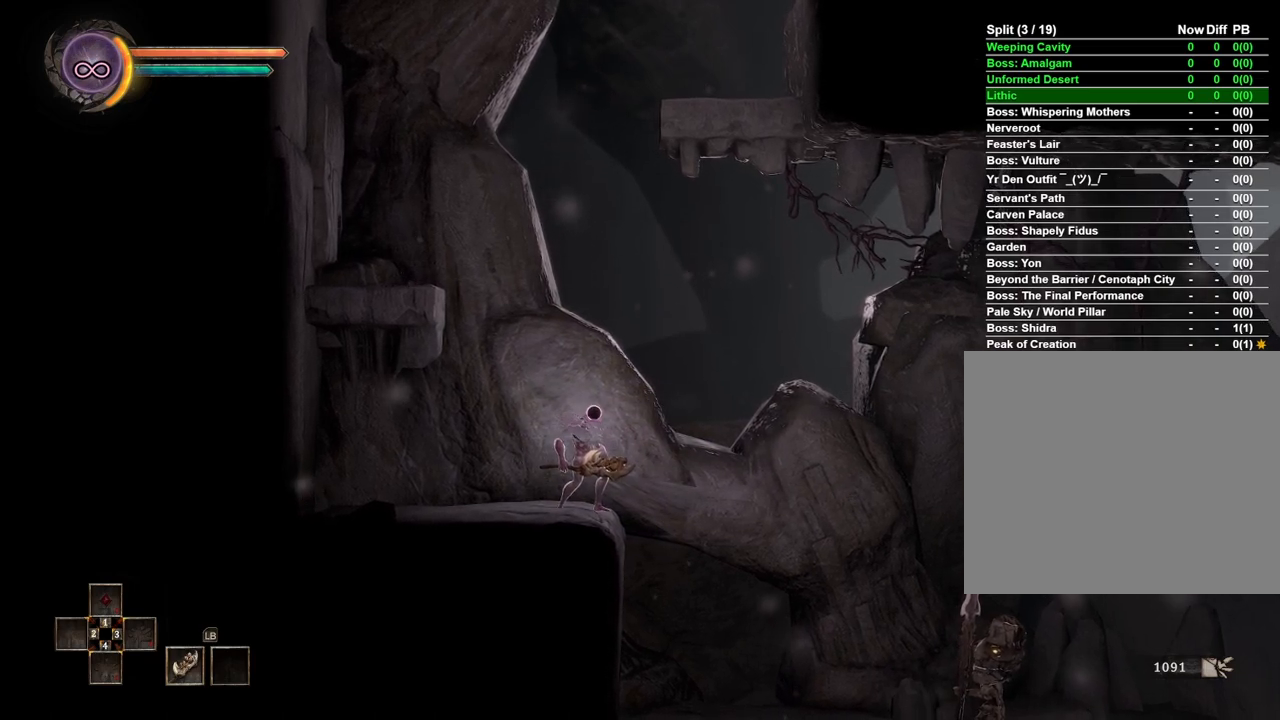
{"buttons": [], "left_stick": "center", "right_stick": "center", "button_events": []}
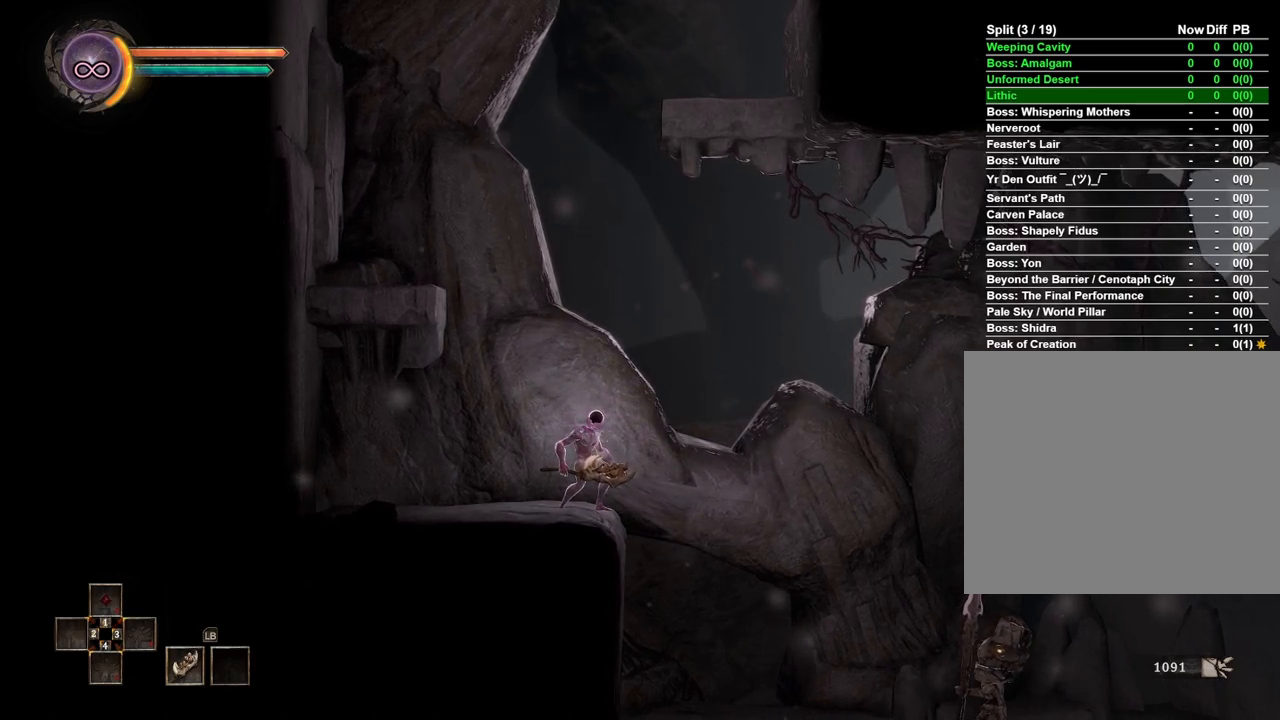
{"buttons": [], "left_stick": "center", "right_stick": "center", "button_events": []}
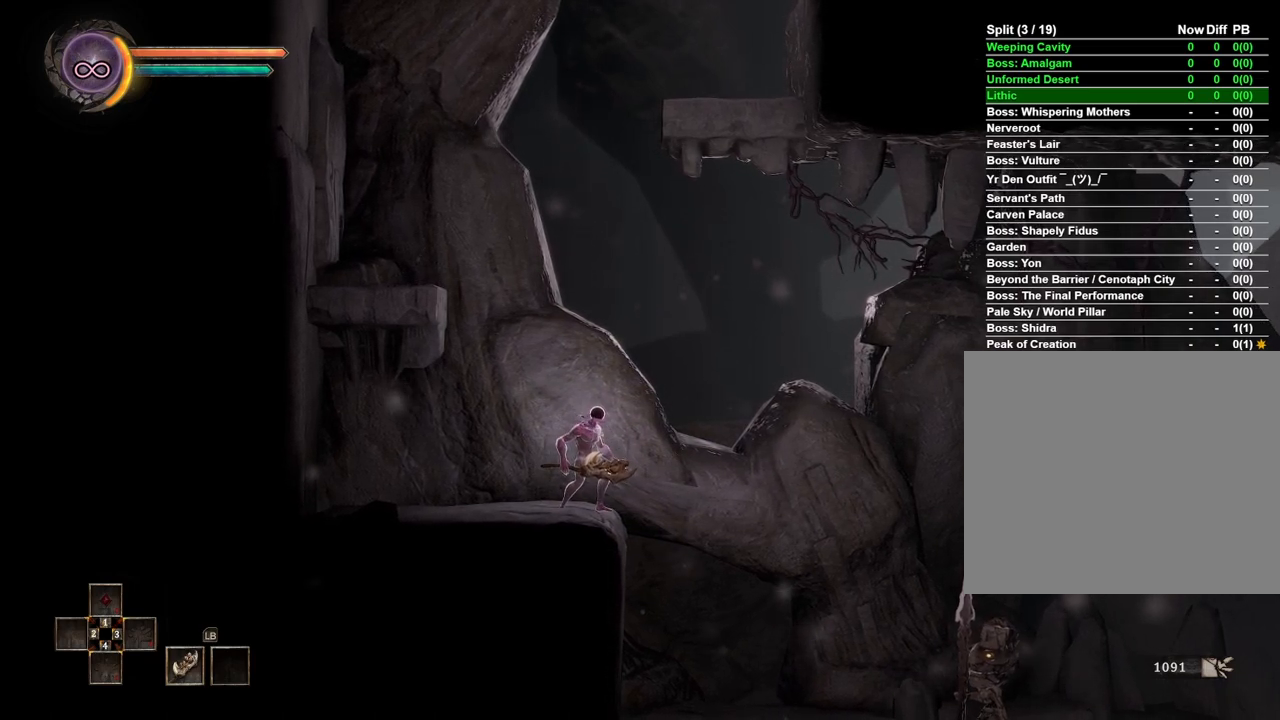
{"buttons": [], "left_stick": "center", "right_stick": "center", "button_events": []}
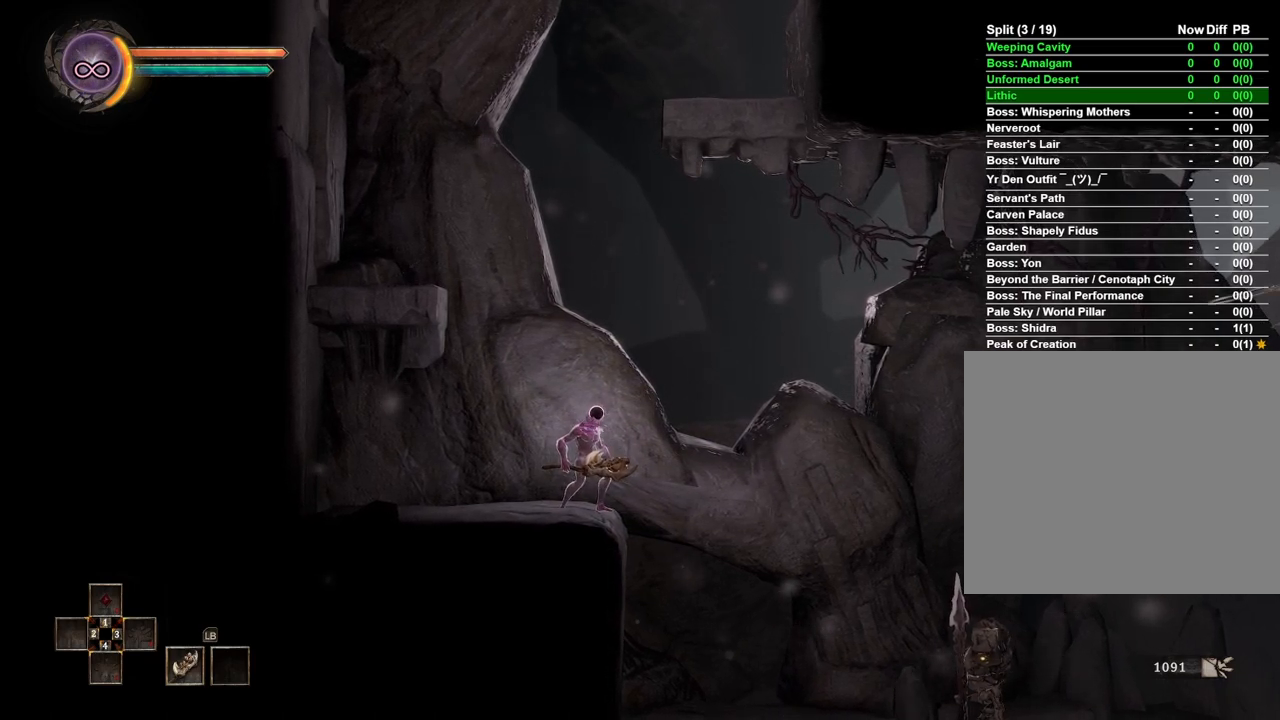
{"buttons": [], "left_stick": "center", "right_stick": "center", "button_events": []}
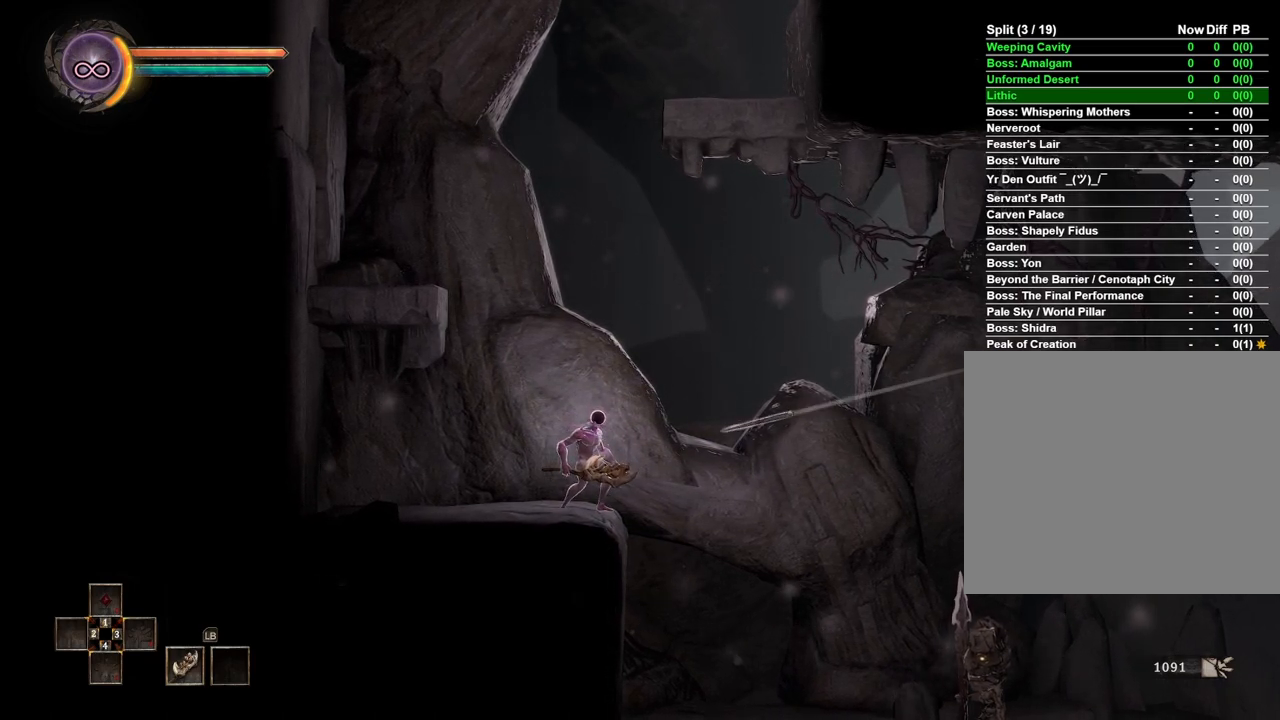
{"buttons": ["R2"], "left_stick": "center", "right_stick": "center", "button_events": [[17, "R2", "down"]]}
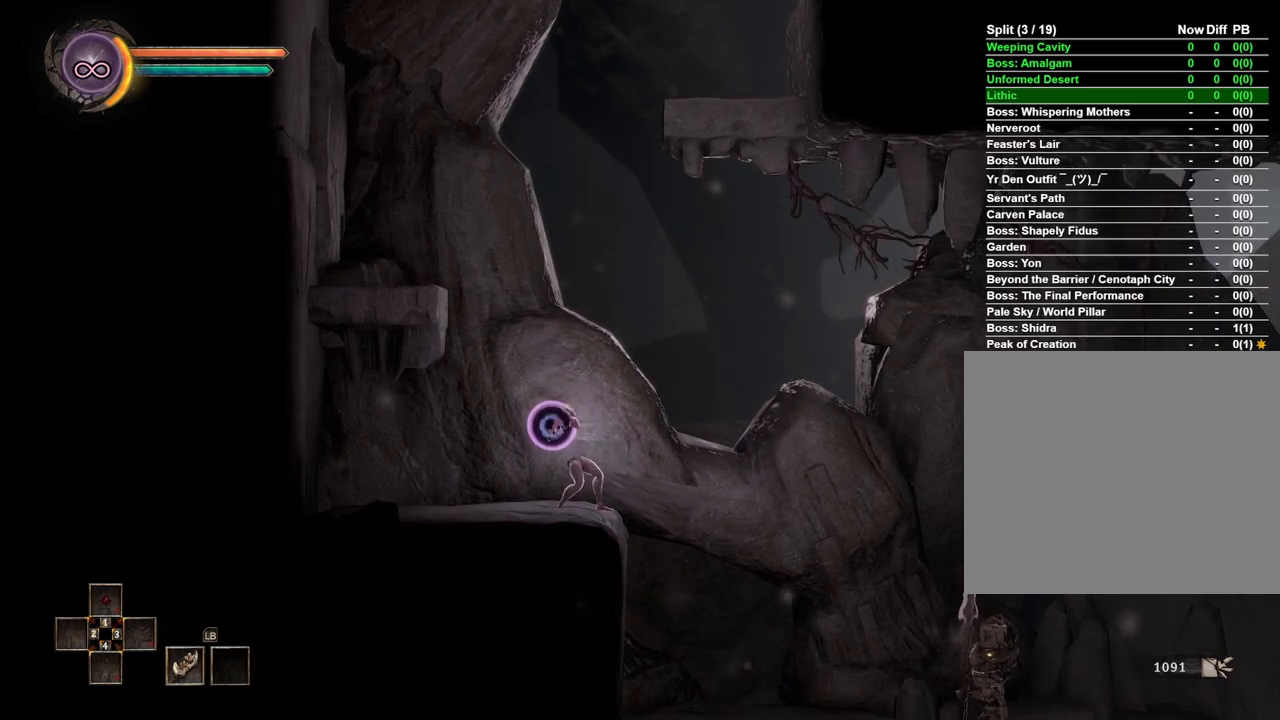
{"buttons": [], "left_stick": "center", "right_stick": "center", "button_events": [[267, "R2", "up"]]}
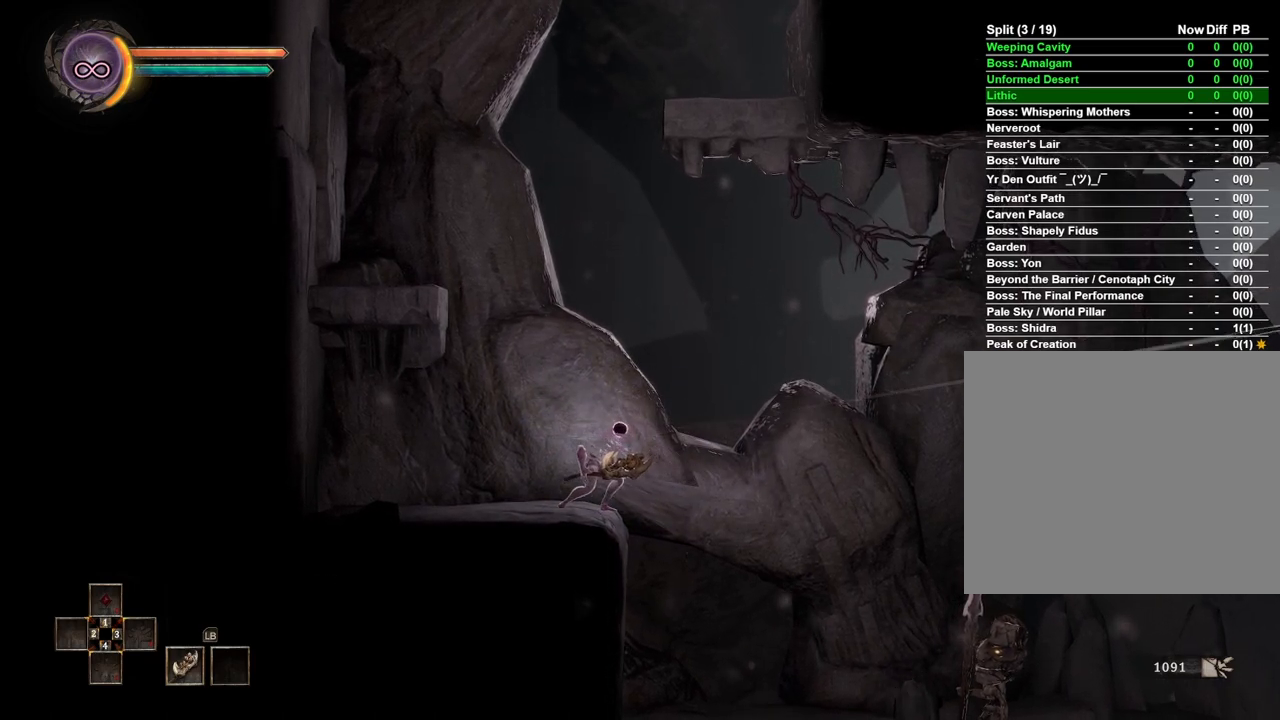
{"buttons": [], "left_stick": "center", "right_stick": "center", "button_events": []}
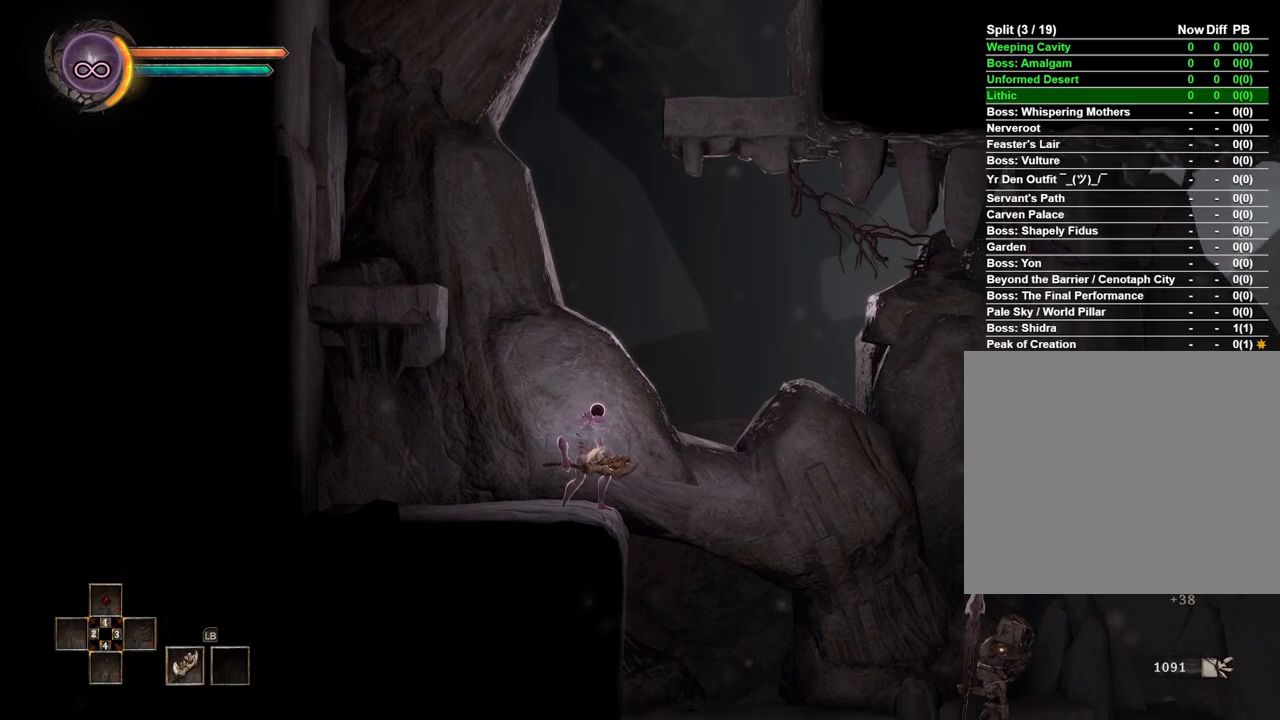
{"buttons": [], "left_stick": "center", "right_stick": "center", "button_events": []}
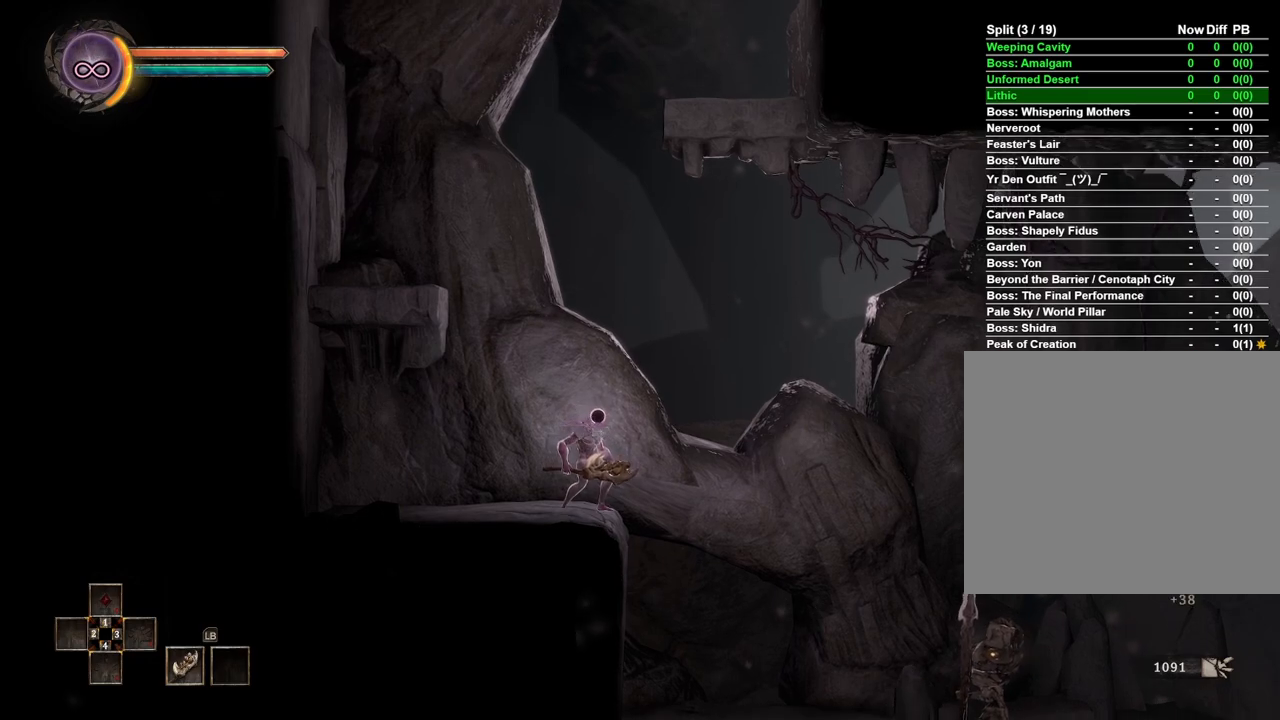
{"buttons": [], "left_stick": "right", "right_stick": "center", "button_events": []}
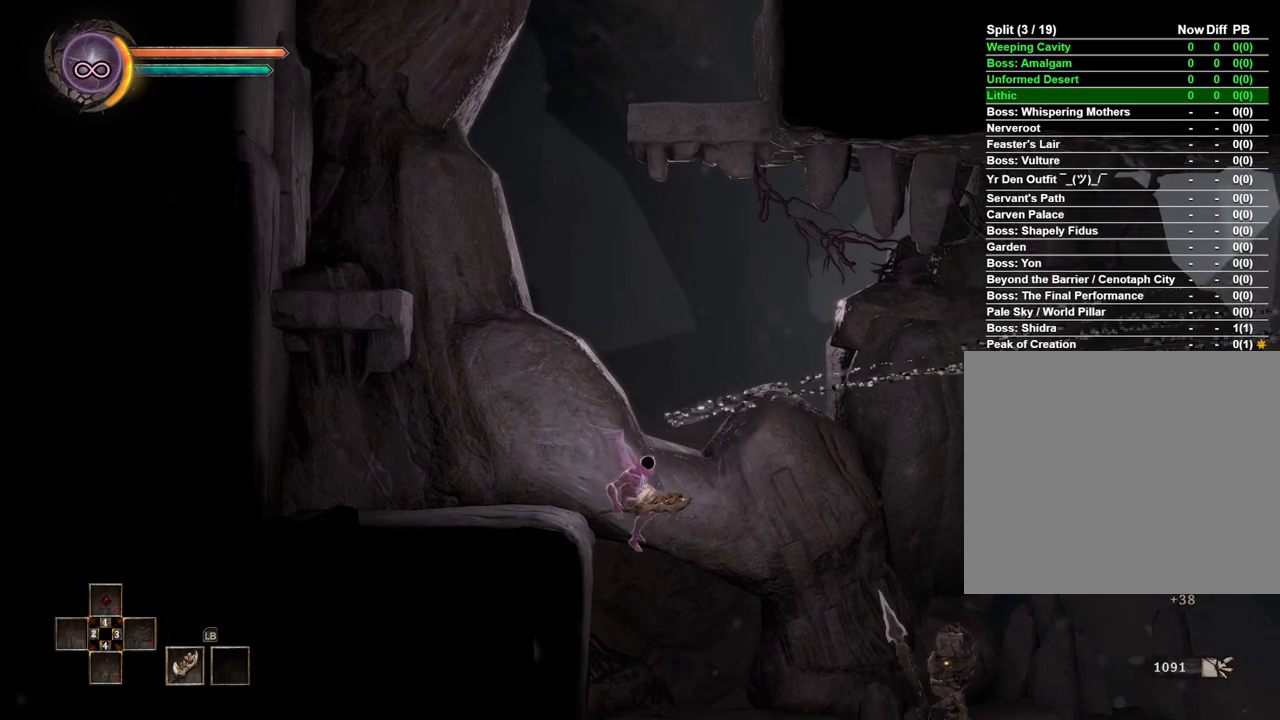
{"buttons": [], "left_stick": "right", "right_stick": "center", "button_events": []}
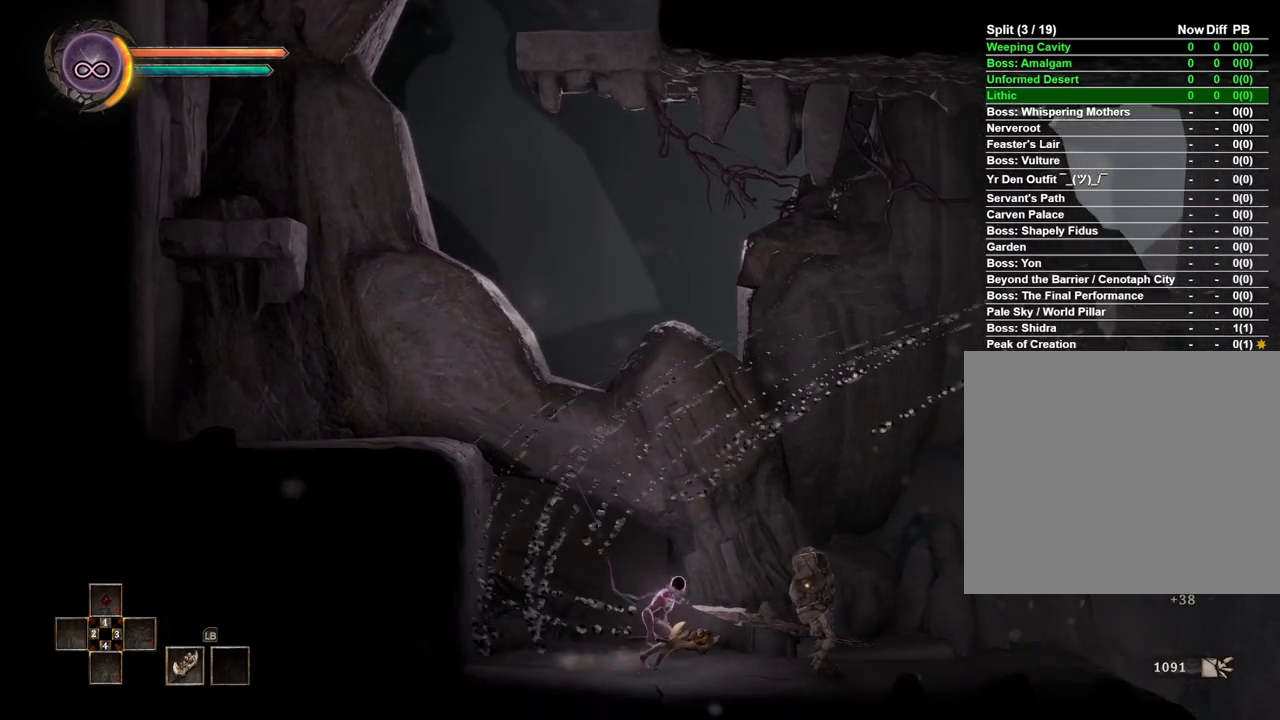
{"buttons": [], "left_stick": "right", "right_stick": "center", "button_events": [[200, "B", "down"], [317, "B", "up"]]}
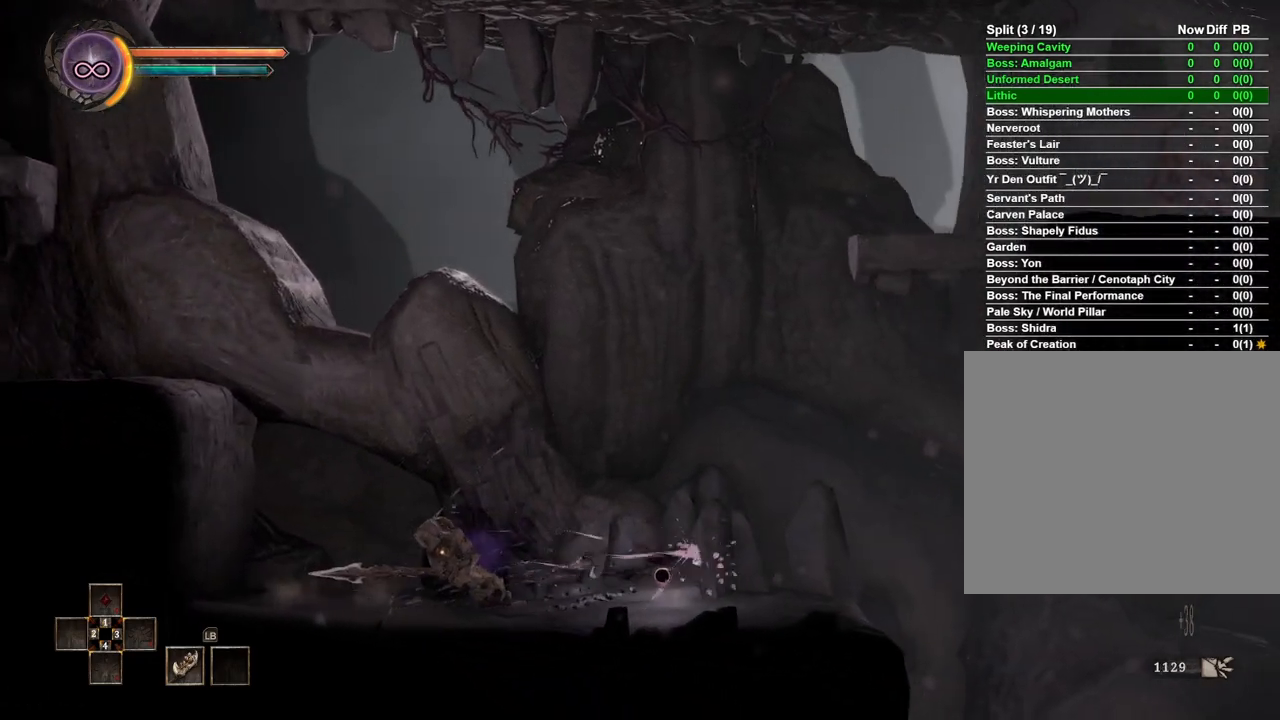
{"buttons": [], "left_stick": "right", "right_stick": "center", "button_events": []}
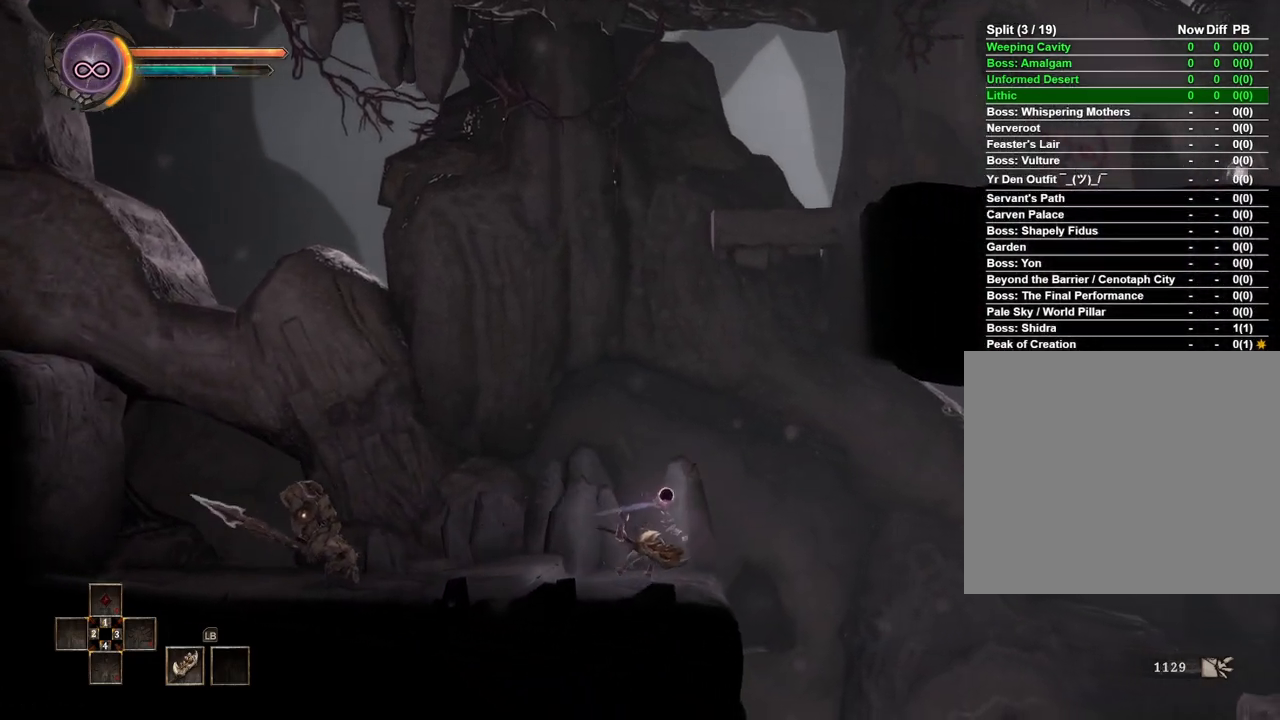
{"buttons": [], "left_stick": "right", "right_stick": "center", "button_events": []}
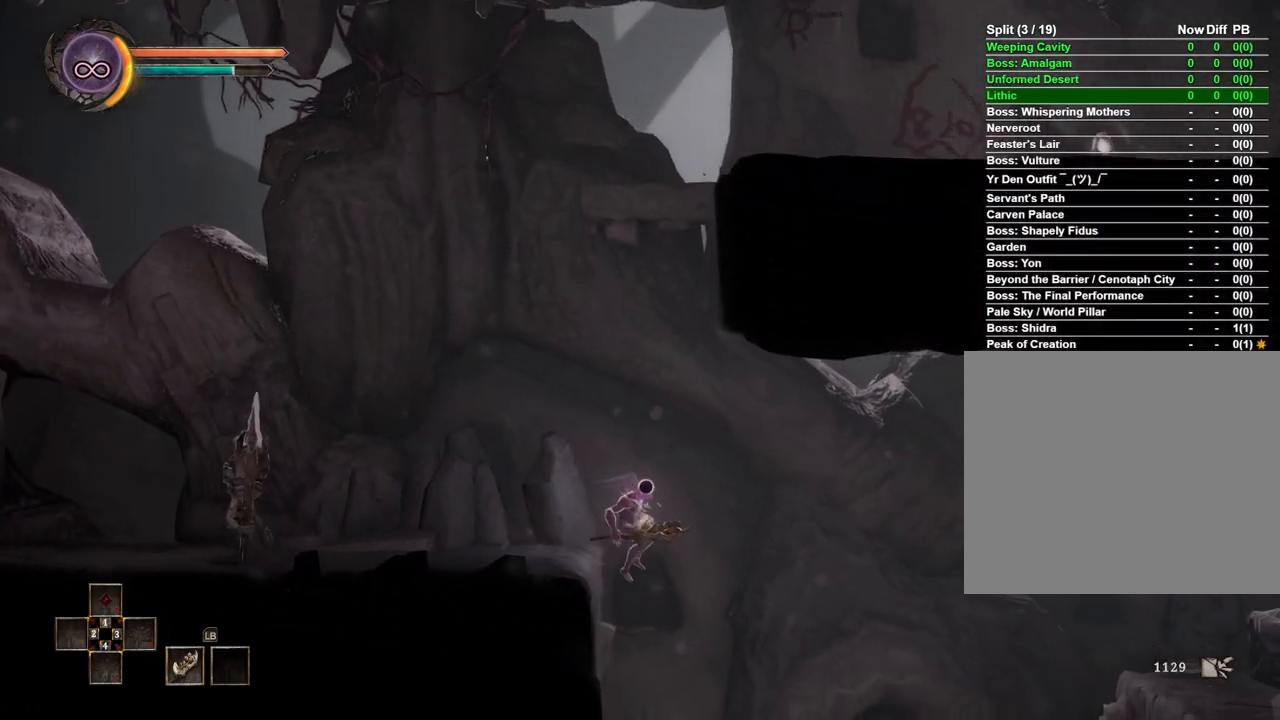
{"buttons": [], "left_stick": "center", "right_stick": "center", "button_events": []}